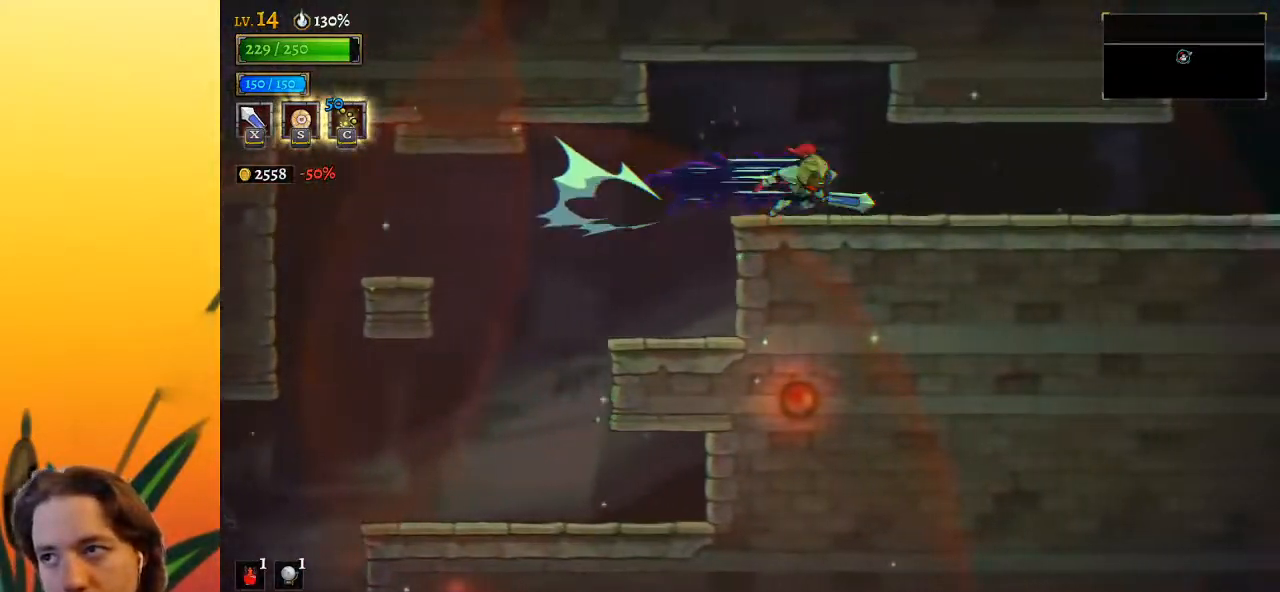
Gameplay with keyboard; each line is a JSON object with the keys held at the frame after it. "events" lists presses ("down") and releases ("up") of "a", "c", "d", "down", "left", "right", "s", "up", "x" and "z" between this image and that frame as [ms after this image, input, new state], when the widget could be followed in between. No other keys are recorded. Mouse input is not recorded.
{"keys": ["d", "right"], "events": [[183, "d", "up"], [417, "d", "down"]]}
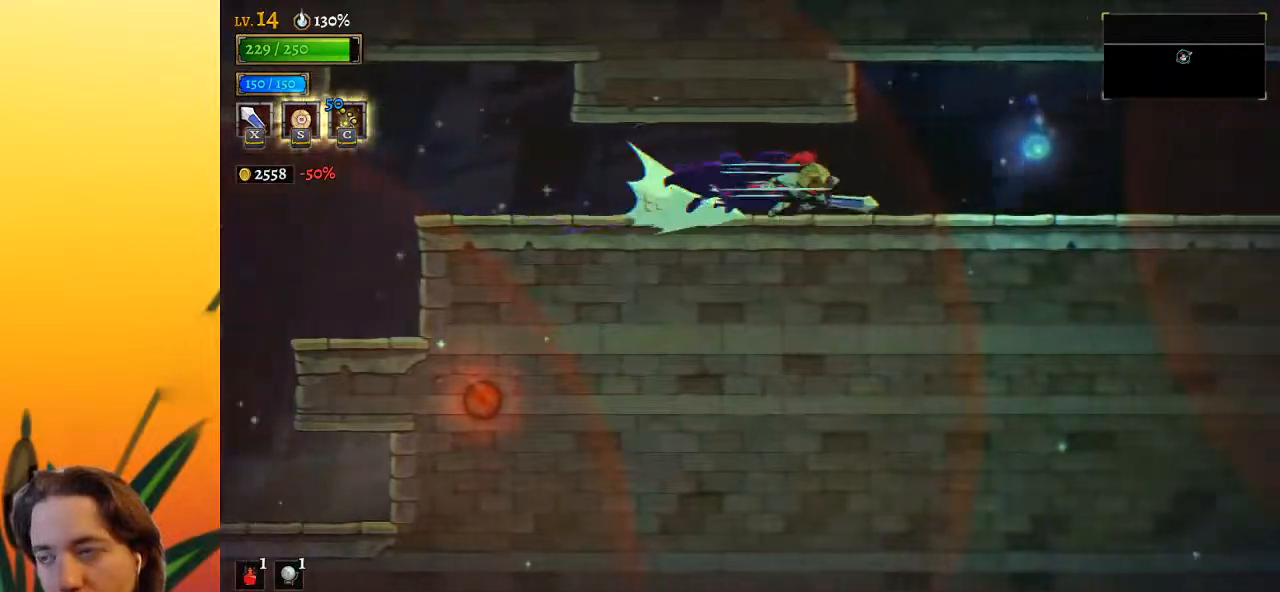
{"keys": ["d", "right"], "events": [[333, "d", "up"], [433, "d", "down"]]}
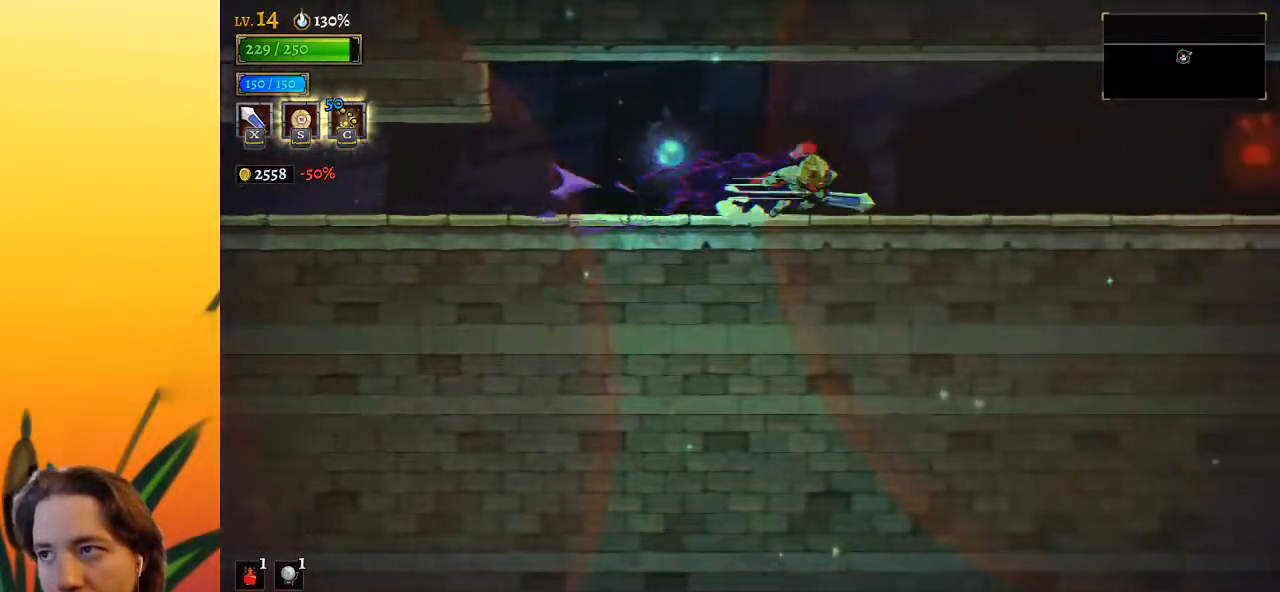
{"keys": ["right"], "events": [[433, "d", "up"]]}
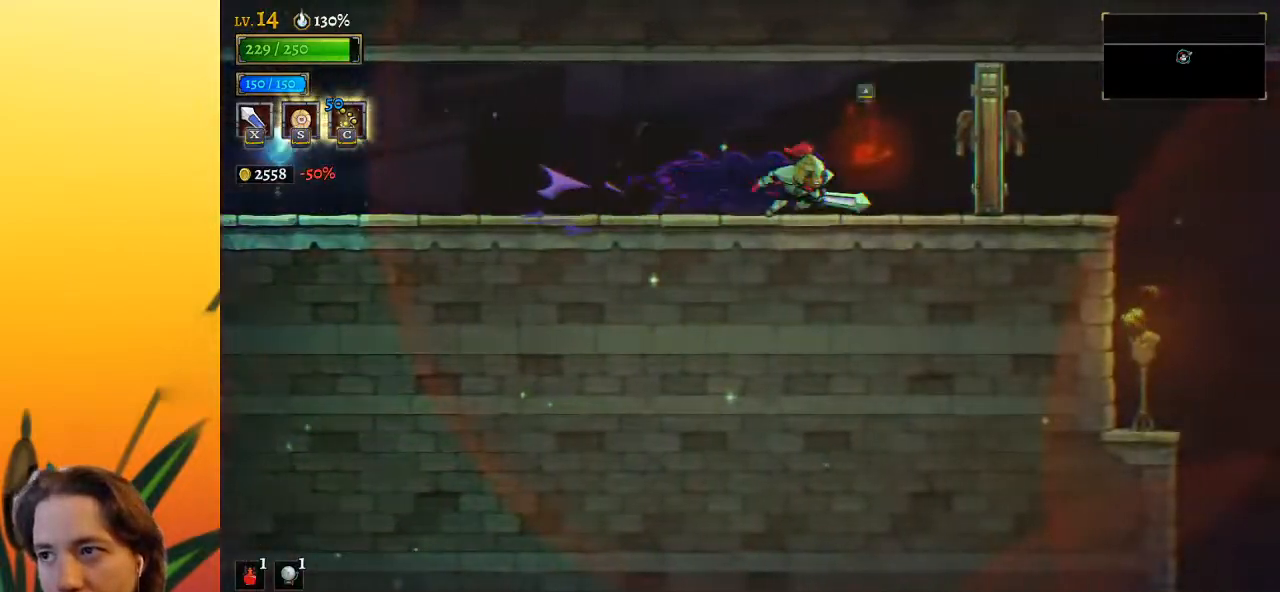
{"keys": ["d", "right"], "events": [[167, "up", "down"], [267, "up", "up"], [267, "x", "down"], [367, "x", "up"], [417, "d", "down"]]}
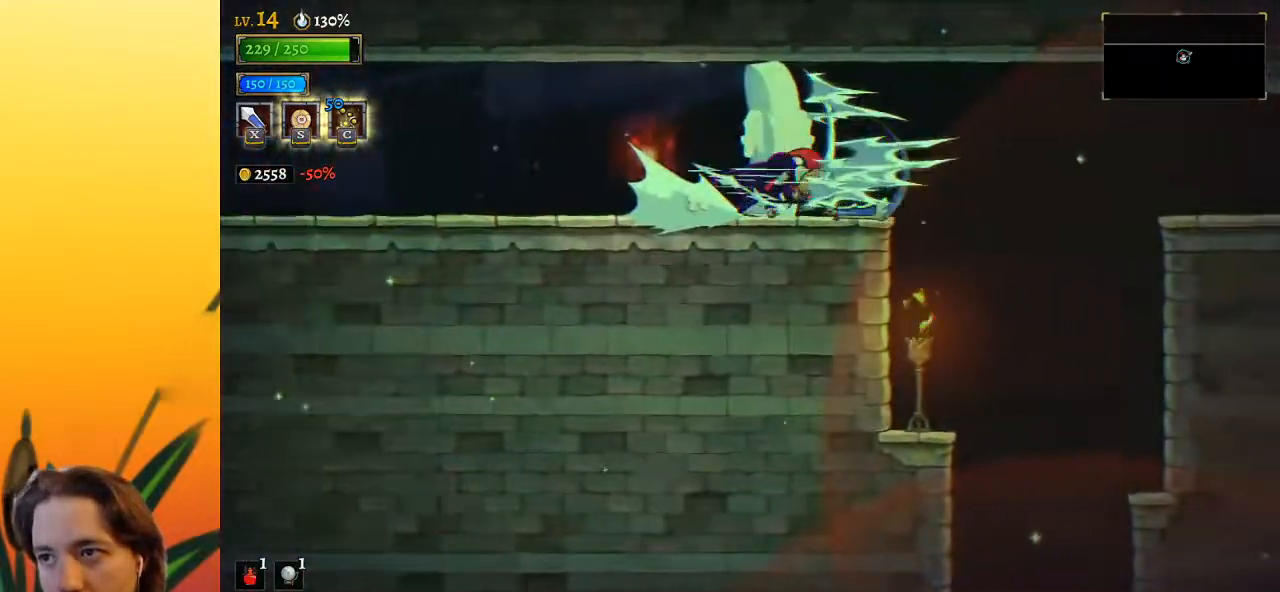
{"keys": [], "events": [[50, "d", "up"], [417, "right", "up"]]}
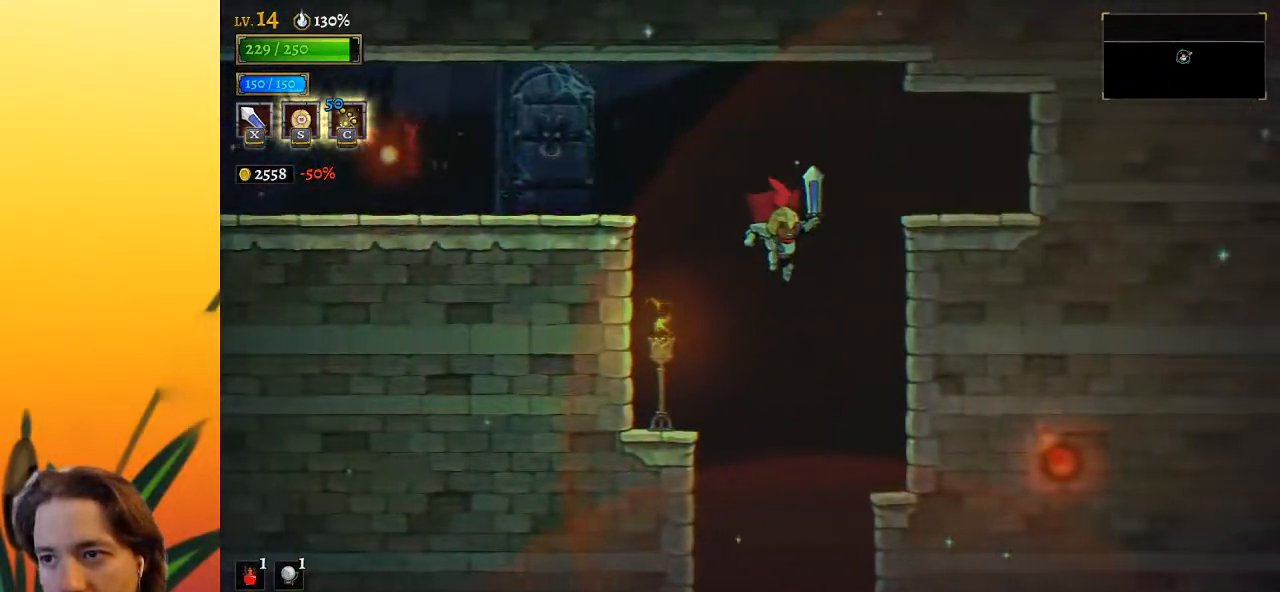
{"keys": [], "events": [[200, "right", "down"], [350, "right", "up"]]}
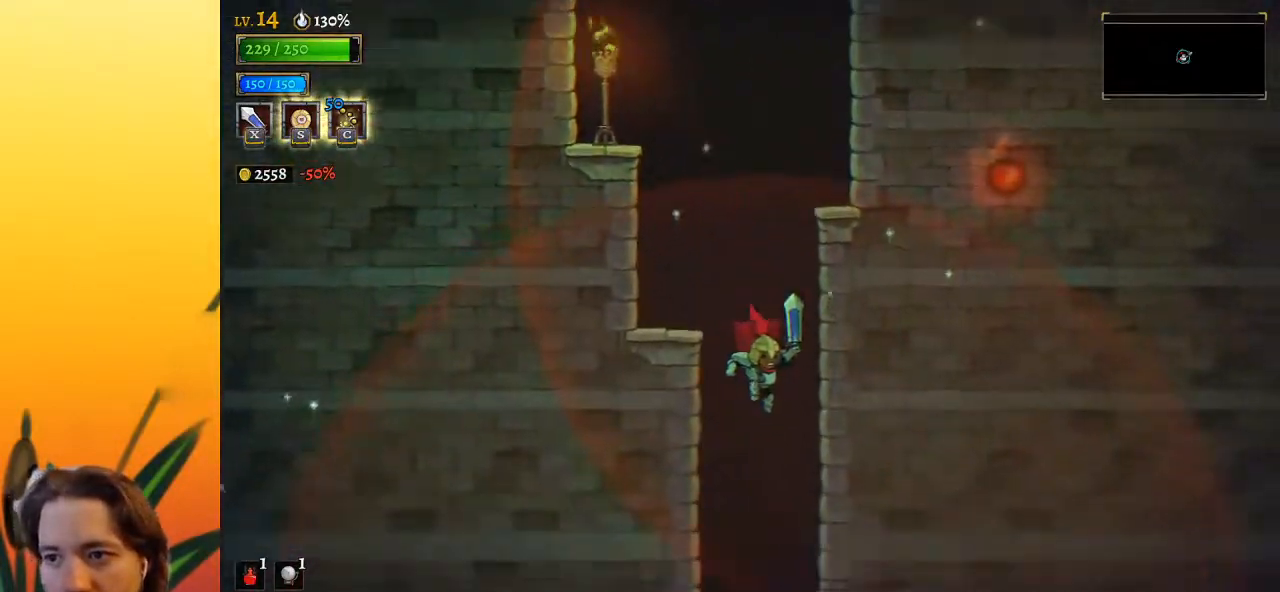
{"keys": ["d", "right"], "events": [[317, "up", "down"], [367, "right", "down"], [450, "d", "down"], [450, "up", "up"]]}
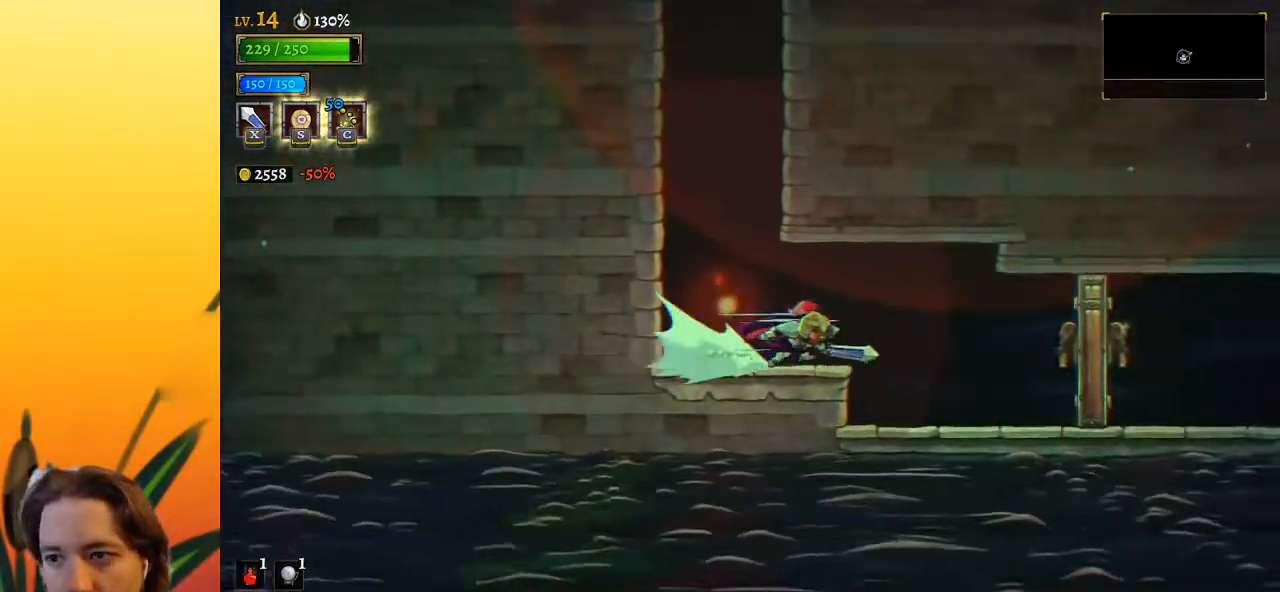
{"keys": ["d", "right"], "events": [[283, "d", "up"], [283, "down", "down"], [383, "down", "up"], [417, "d", "down"]]}
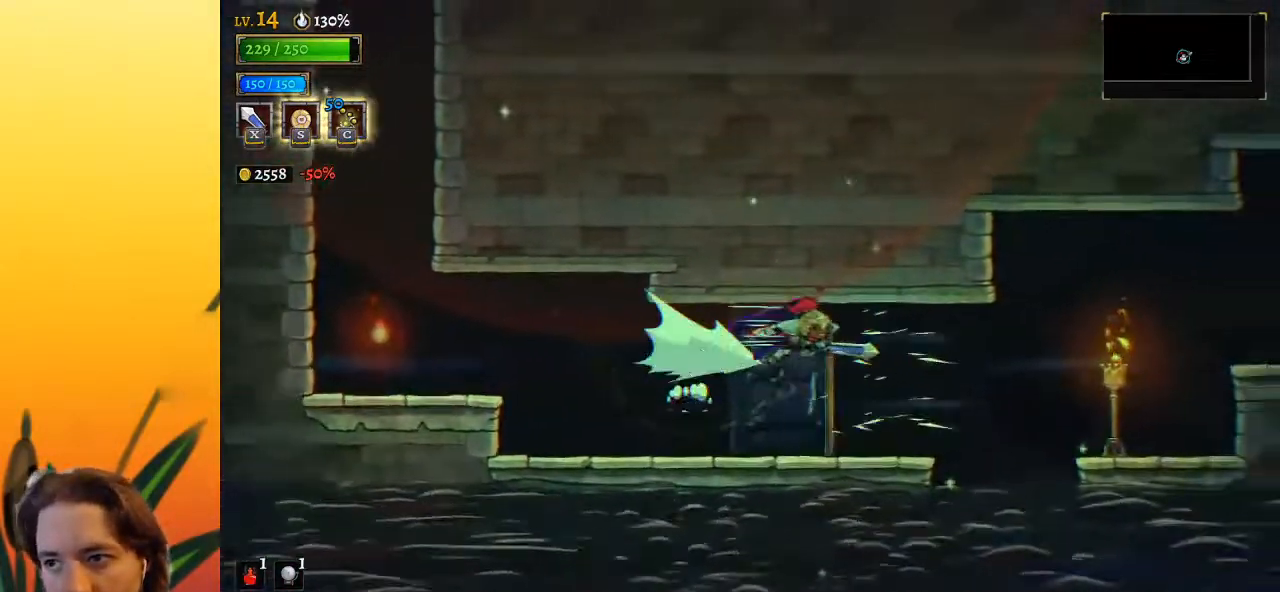
{"keys": [], "events": [[300, "x", "down"], [350, "d", "up"], [400, "right", "up"], [400, "x", "up"]]}
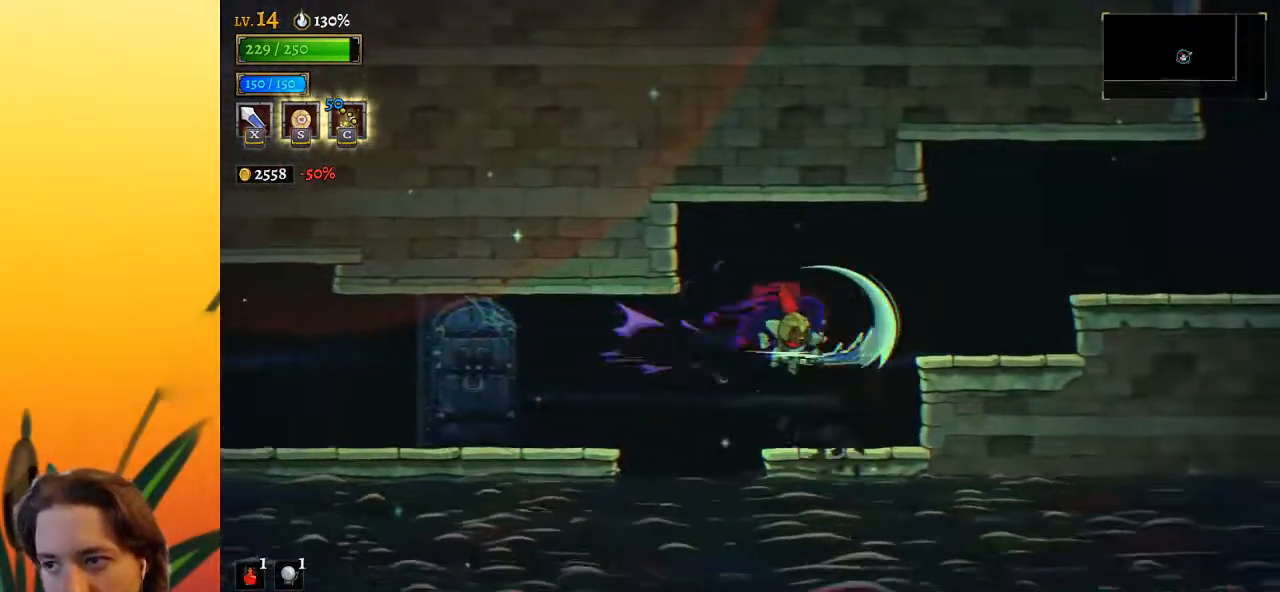
{"keys": ["left", "z"], "events": [[33, "right", "down"], [133, "right", "up"], [467, "left", "down"], [500, "z", "down"]]}
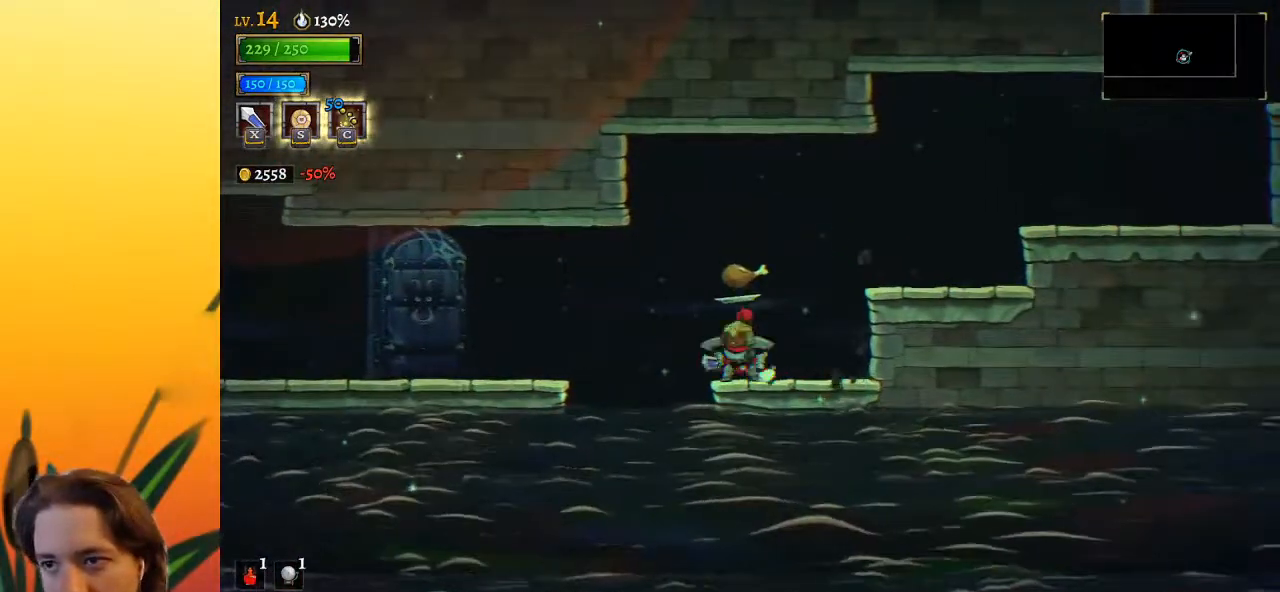
{"keys": ["d", "right"], "events": [[50, "left", "up"], [150, "right", "down"], [383, "d", "down"], [433, "z", "up"]]}
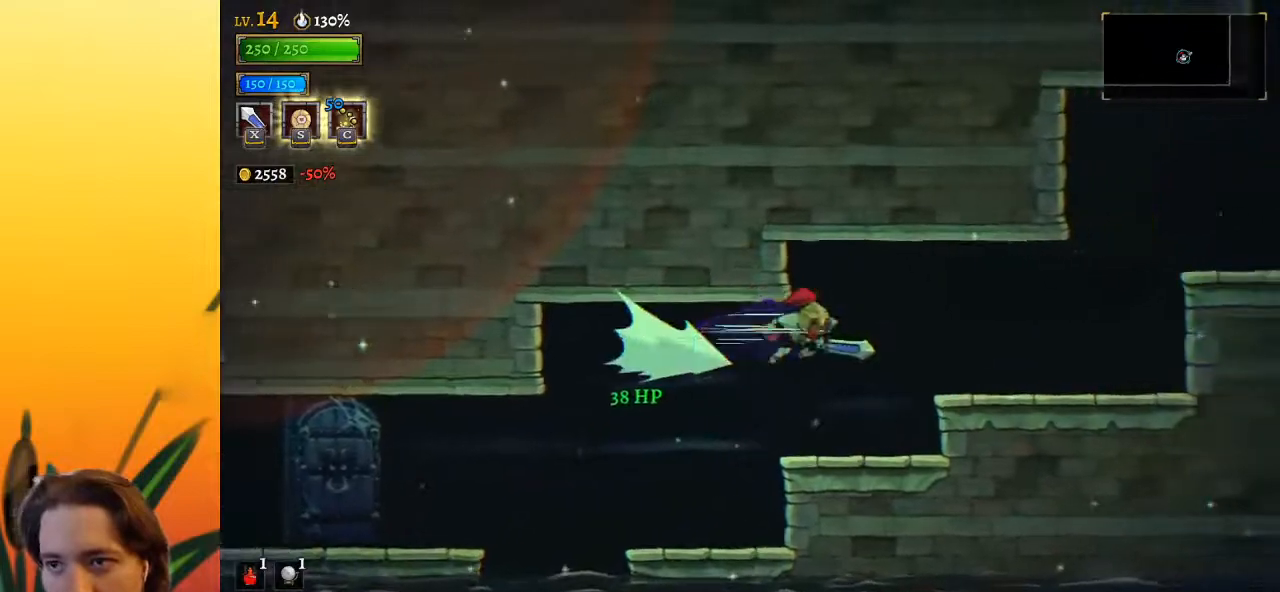
{"keys": ["right"], "events": [[267, "d", "up"]]}
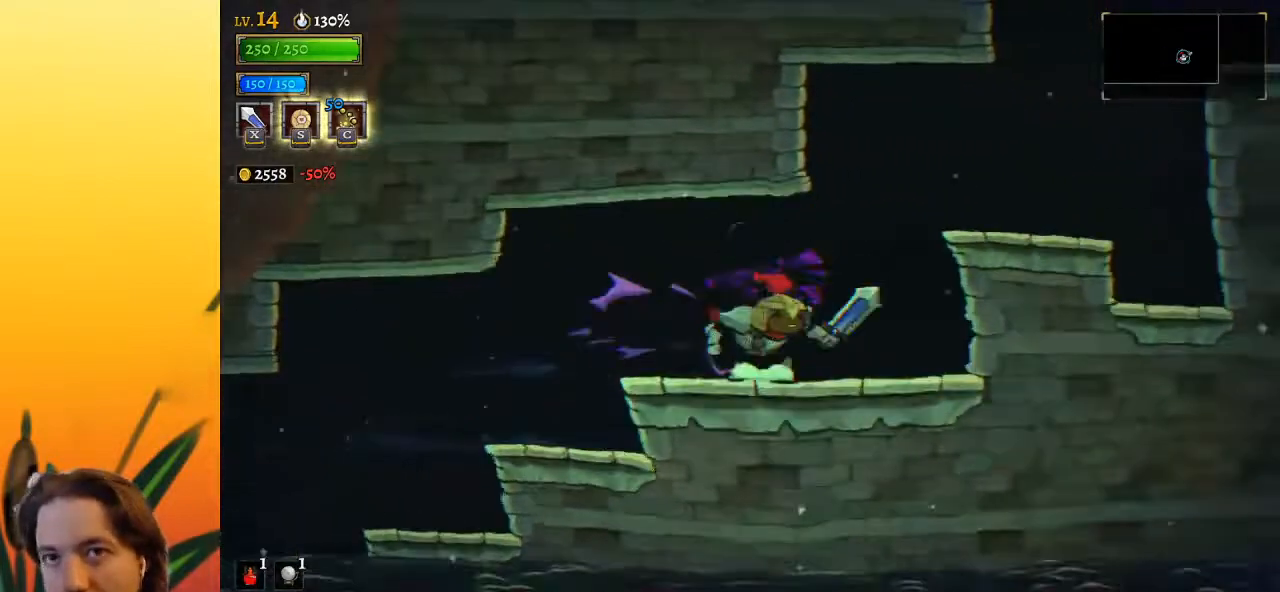
{"keys": [], "events": [[50, "z", "down"], [283, "right", "up"], [317, "z", "up"]]}
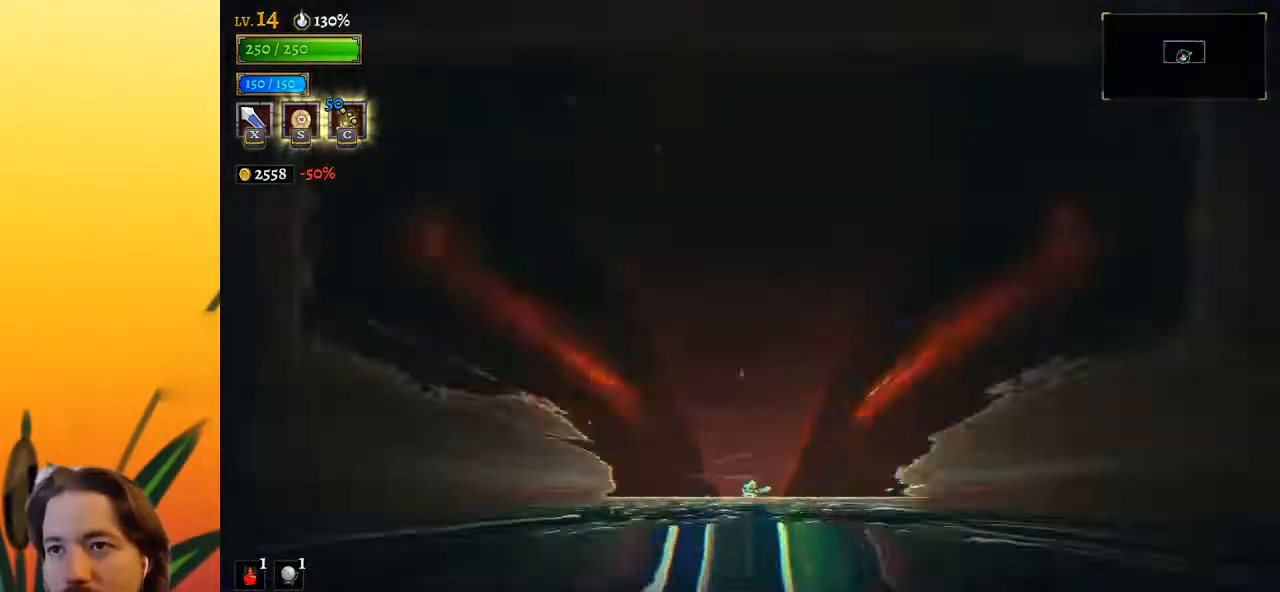
{"keys": ["left"], "events": [[200, "left", "down"]]}
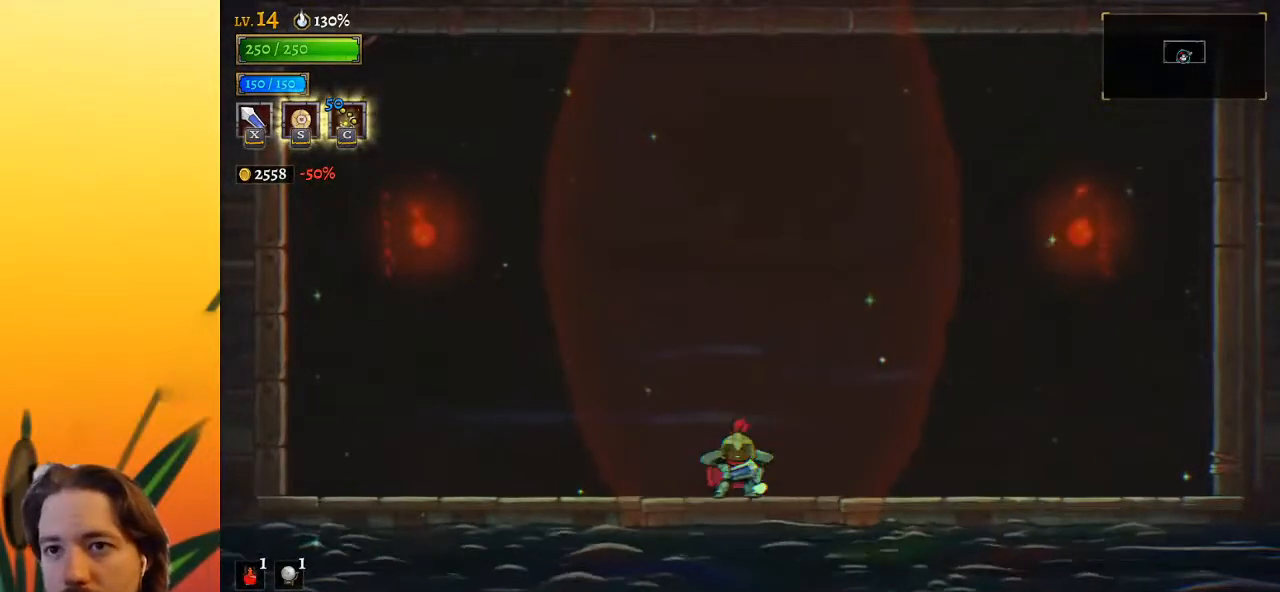
{"keys": ["left", "z"], "events": [[267, "z", "down"]]}
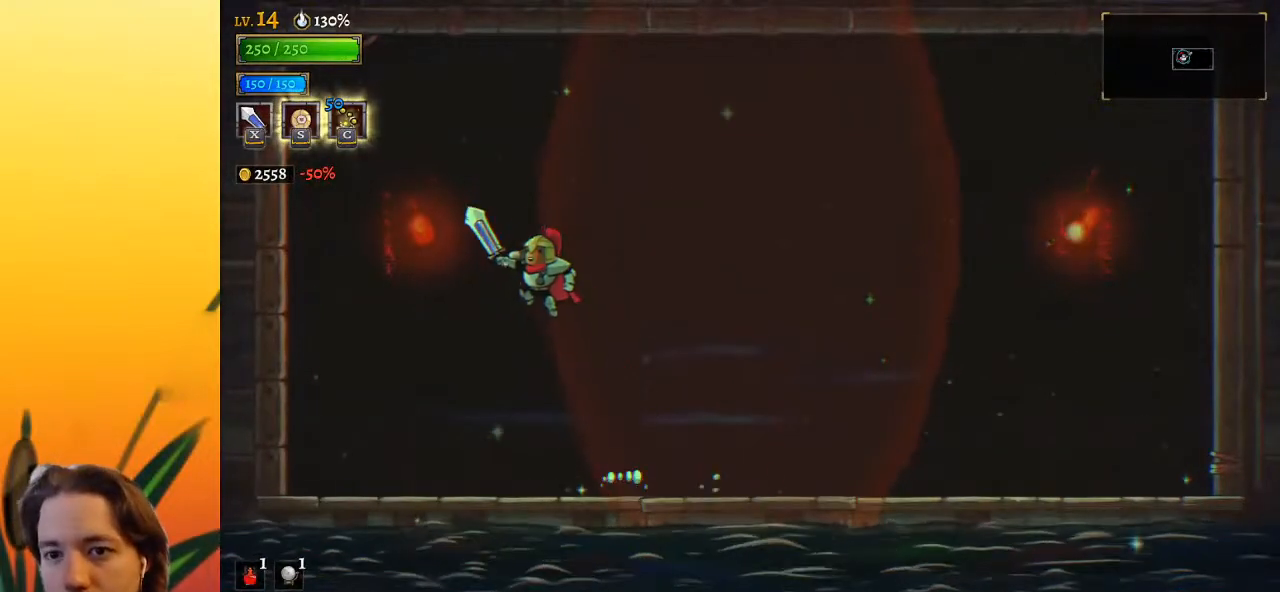
{"keys": ["d", "right"], "events": [[133, "z", "up"], [183, "left", "up"], [233, "right", "down"], [283, "up", "down"], [383, "d", "down"], [417, "up", "up"]]}
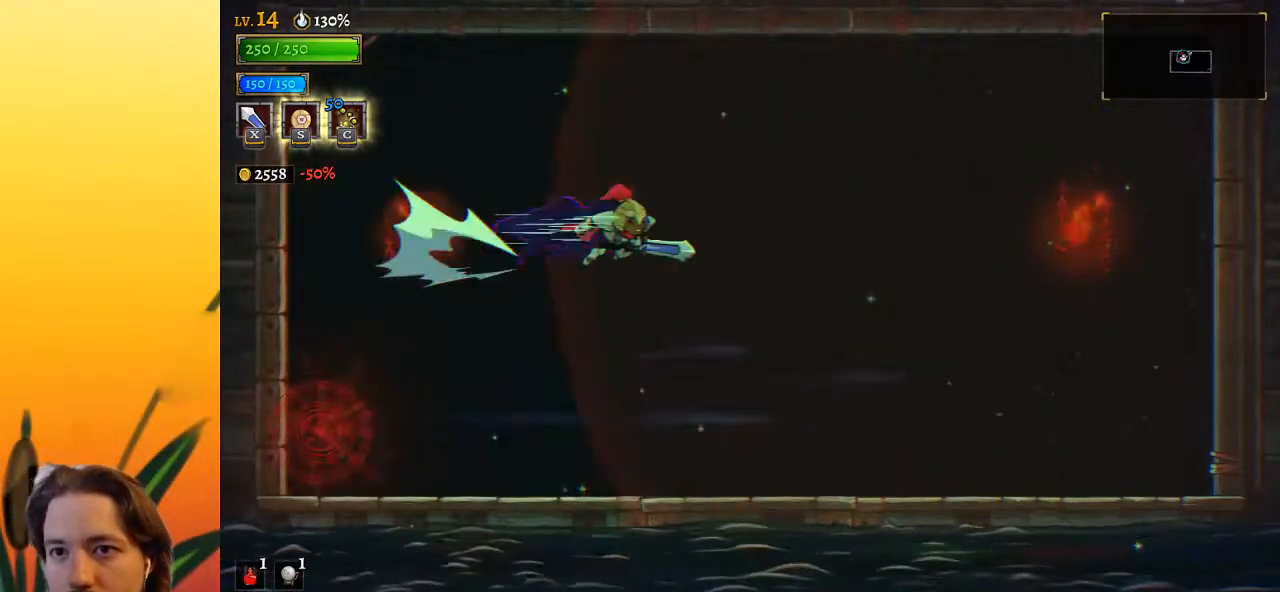
{"keys": ["d", "right"], "events": []}
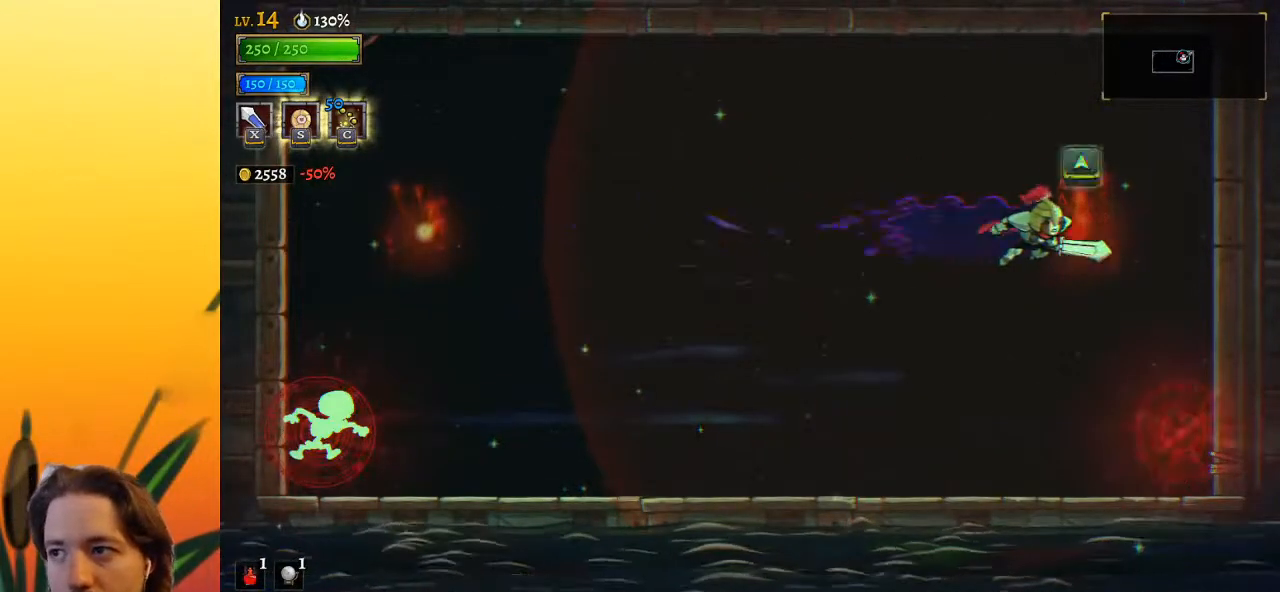
{"keys": ["right", "x"], "events": [[33, "d", "up"], [33, "up", "down"], [83, "right", "up"], [133, "left", "down"], [183, "up", "up"], [367, "left", "up"], [417, "right", "down"], [500, "x", "down"]]}
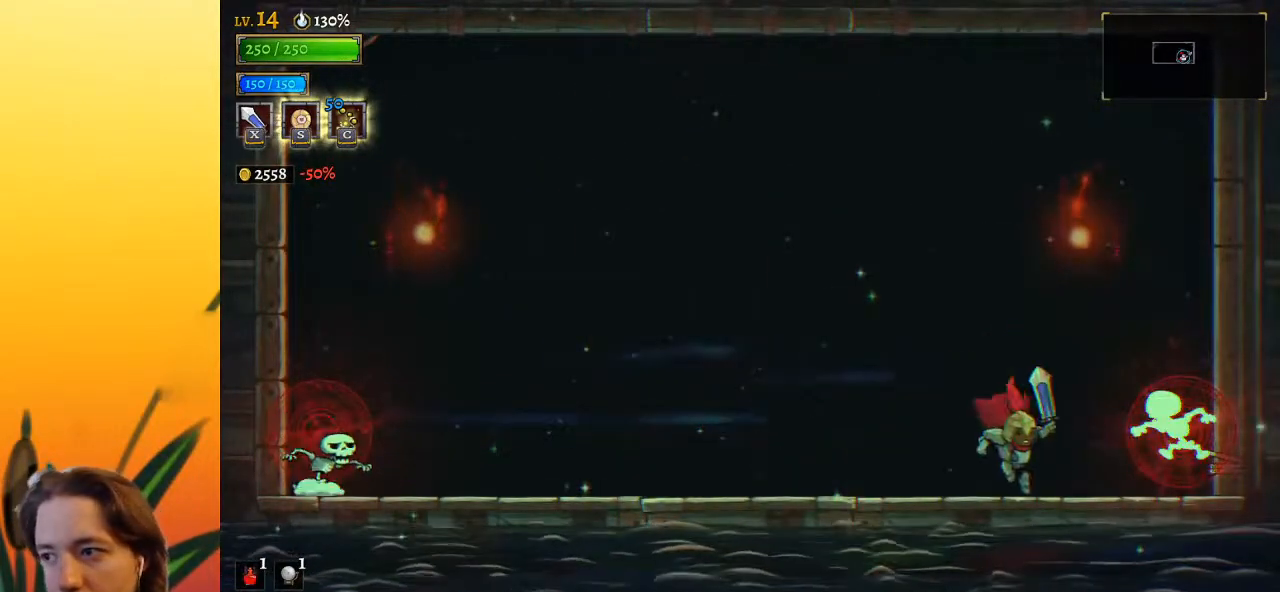
{"keys": [], "events": [[150, "right", "up"], [150, "x", "up"]]}
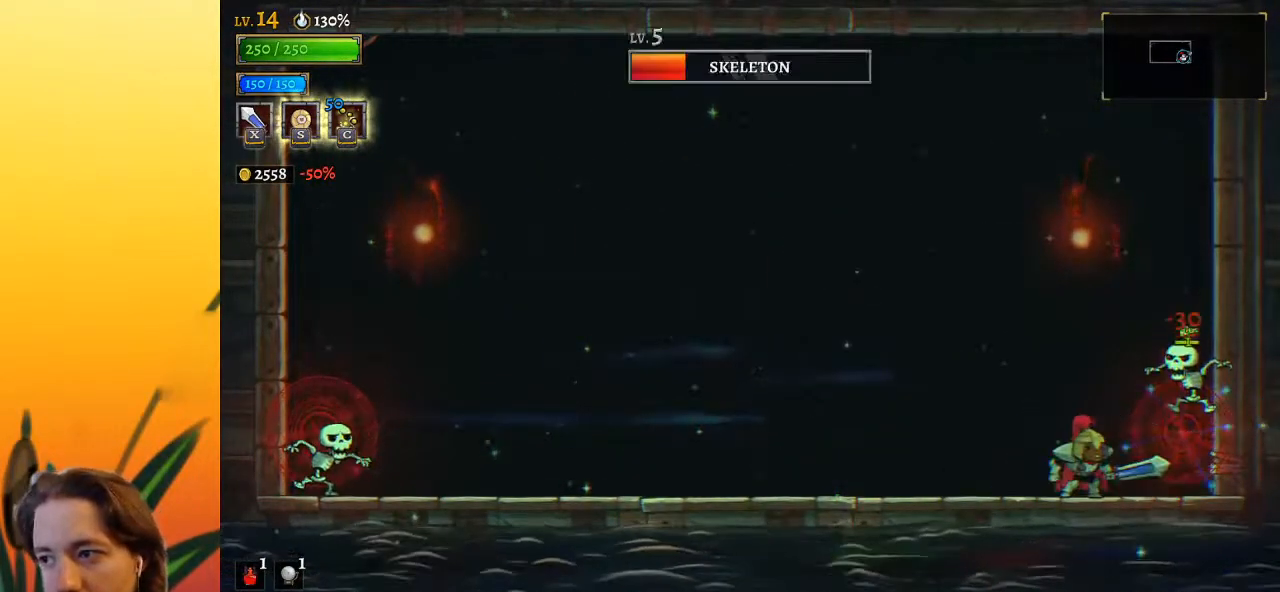
{"keys": ["a", "left"], "events": [[17, "x", "down"], [167, "left", "down"], [167, "x", "up"], [300, "a", "down"]]}
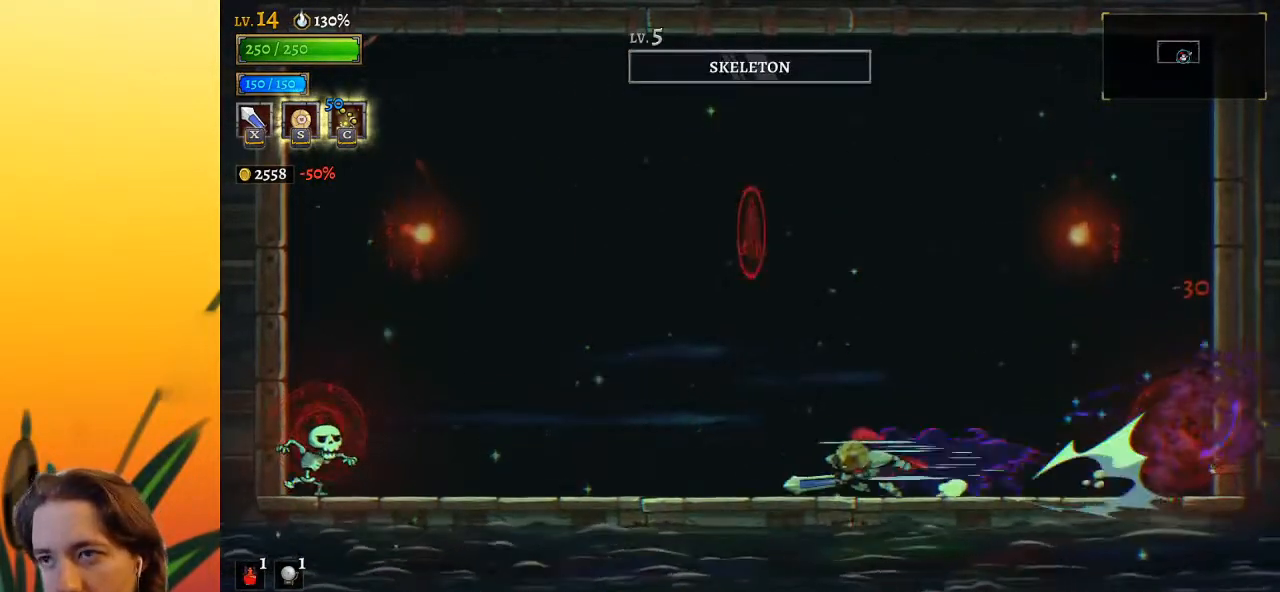
{"keys": ["a", "left", "x"], "events": [[400, "x", "down"]]}
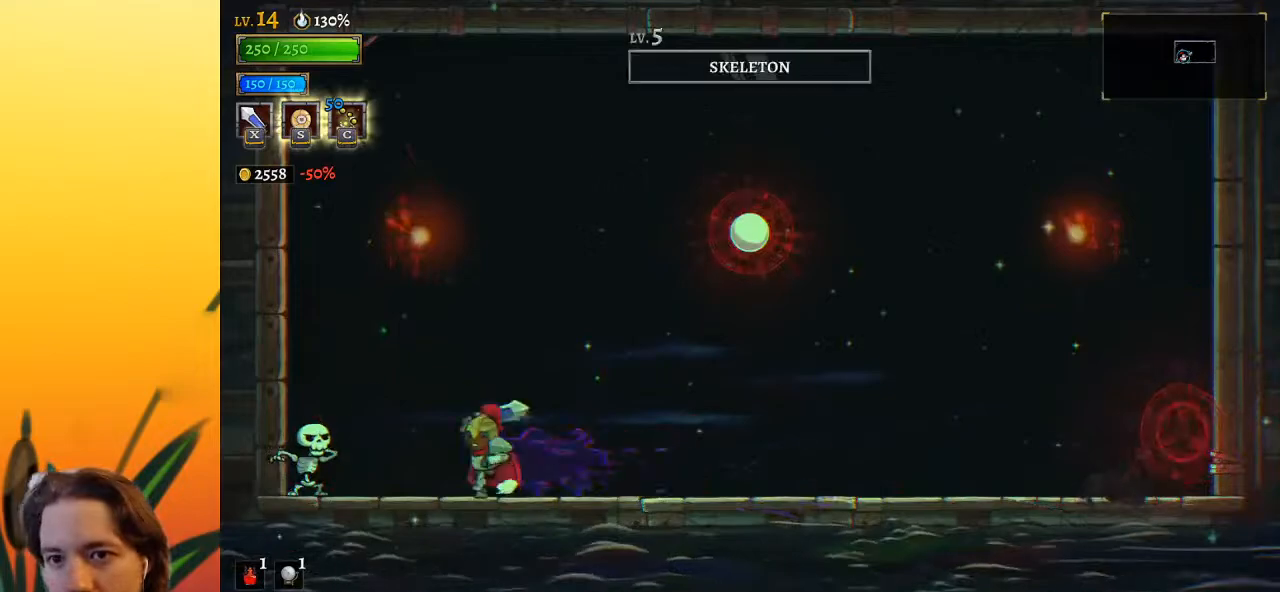
{"keys": [], "events": [[83, "a", "up"], [133, "x", "up"], [183, "left", "up"]]}
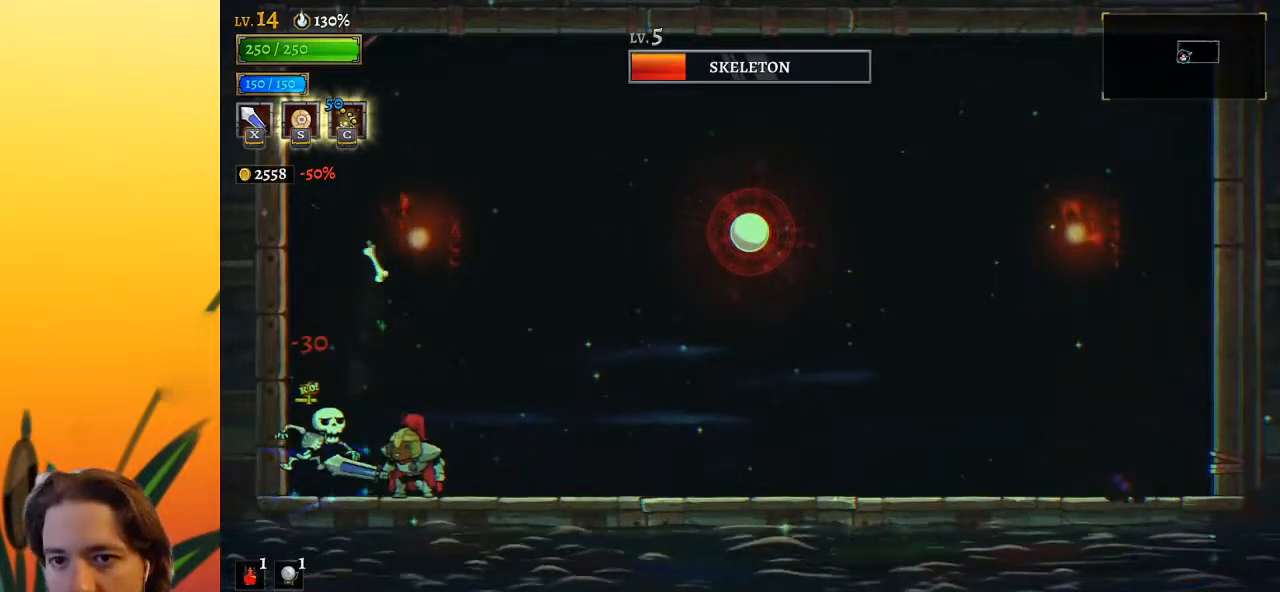
{"keys": [], "events": [[200, "x", "down"], [300, "x", "up"]]}